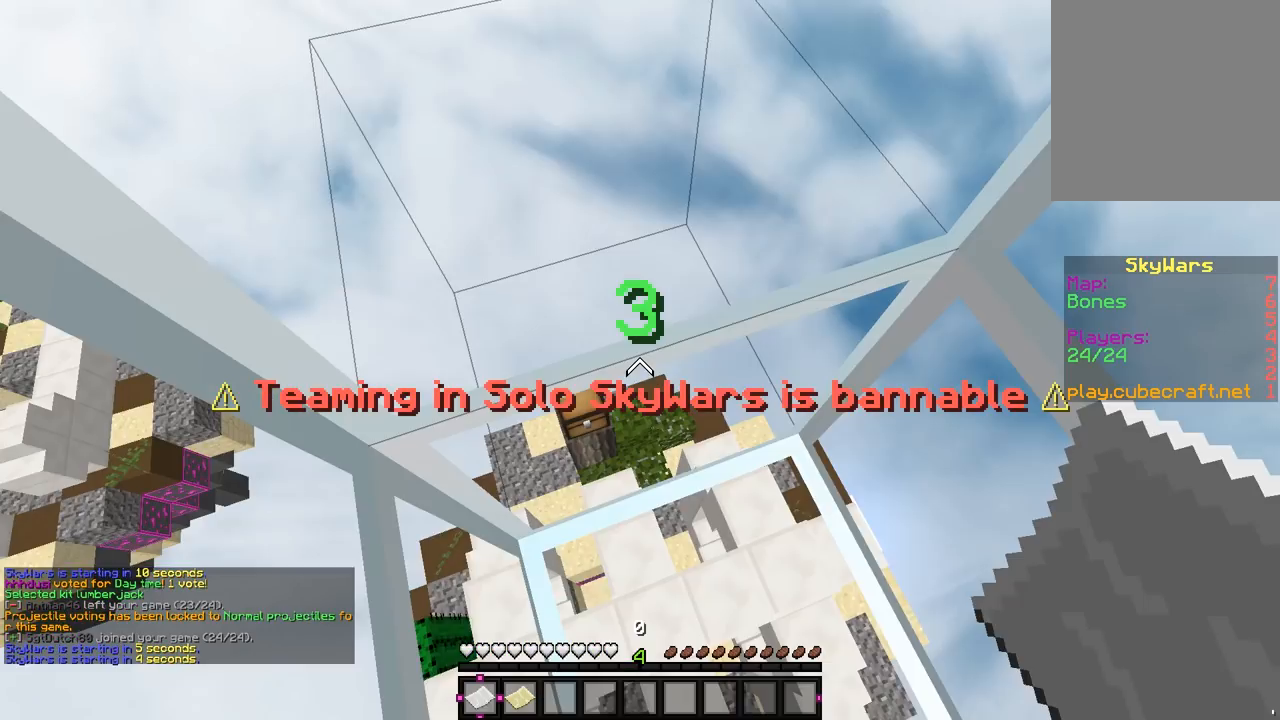
Gameplay with keyboard and mouse; each line is a JSON object with the keys and mouse buttons held at the frame after it. "events" lists presses ("down") and releases ("up") of "a", "d", "s", "w", "mouse_left" and "mouse_right" between this image and that frame as [ms after this image, input, new state], when the widget could be followed in between. "mouse_left", "mouse_right" = the "left", "right" buttons of the "mouse" list. No other keys are recorded. Fast repeated clicks can show as one long hold. Mouse movement is not recorded.
{"keys": [], "mouse": [], "events": []}
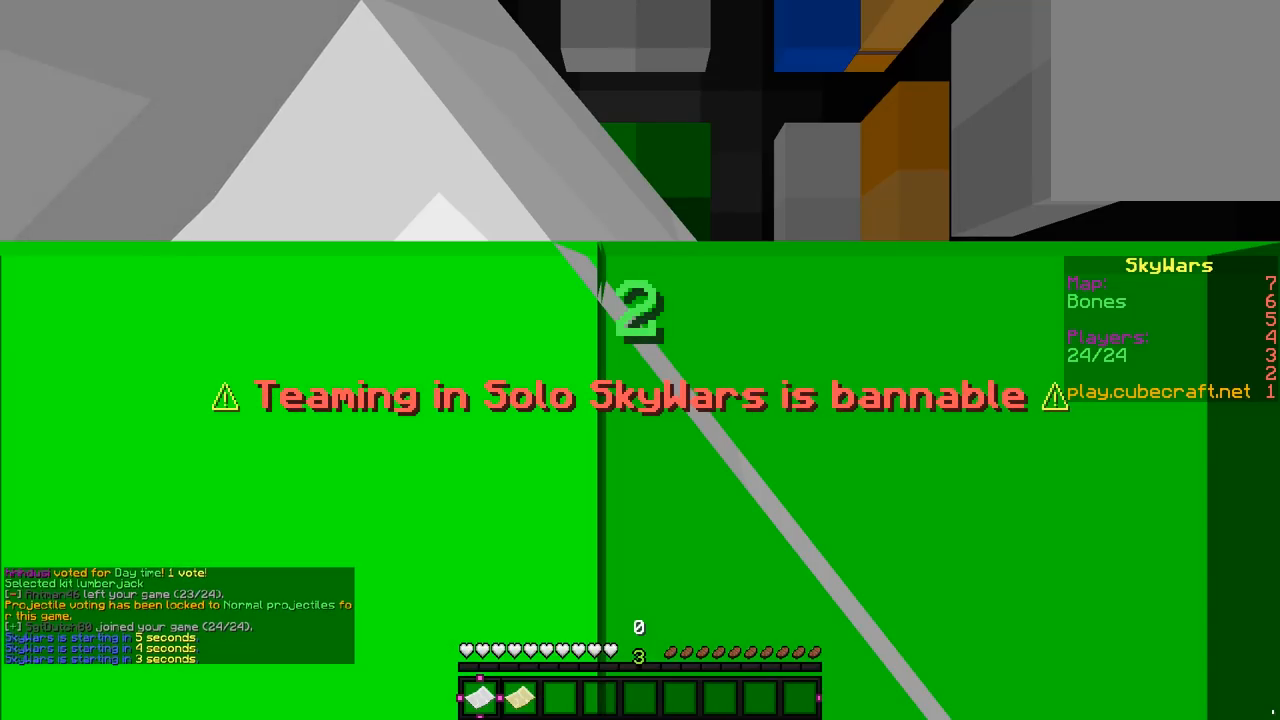
{"keys": [], "mouse": [], "events": []}
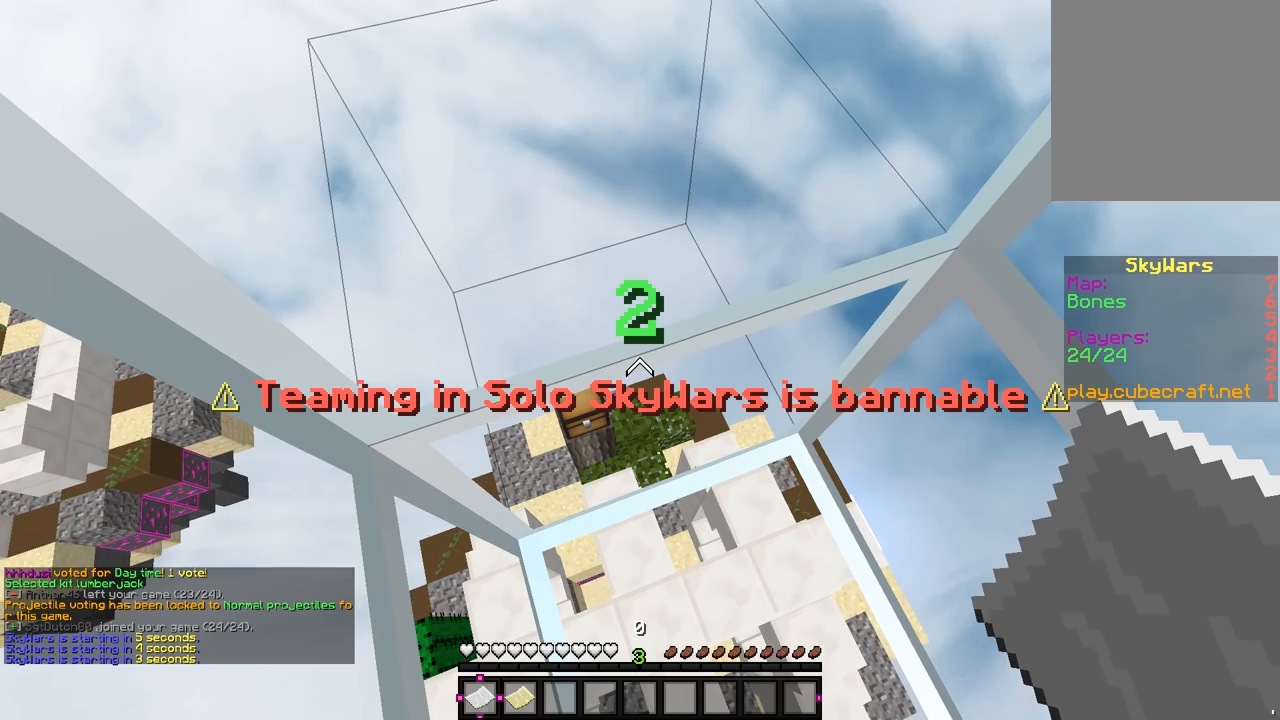
{"keys": [], "mouse": [], "events": []}
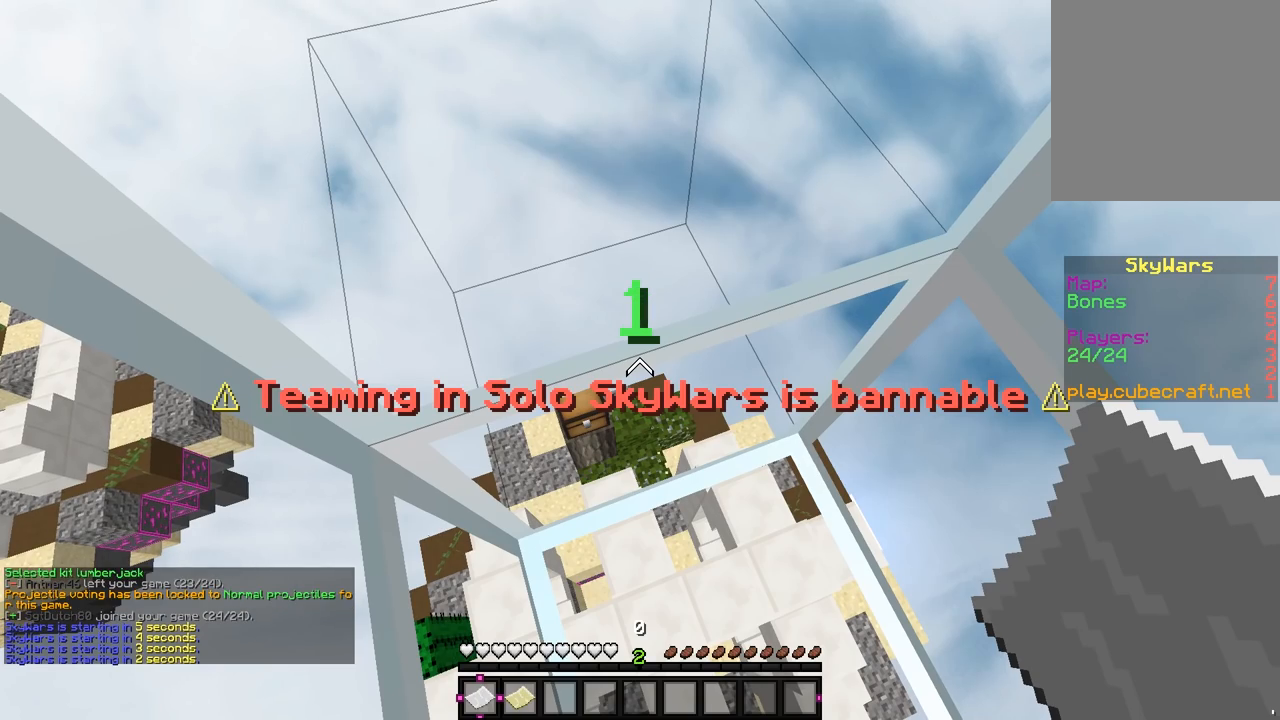
{"keys": [], "mouse": [], "events": []}
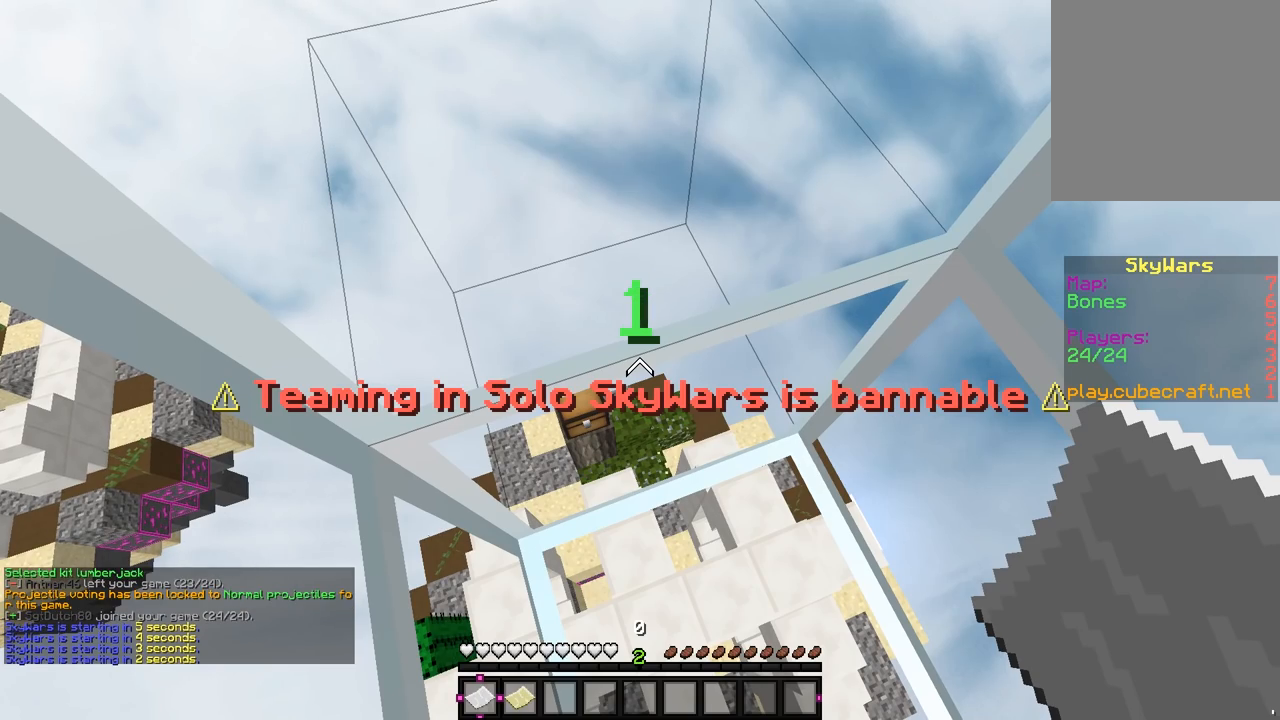
{"keys": ["d"], "mouse": [], "events": [[433, "d", "down"]]}
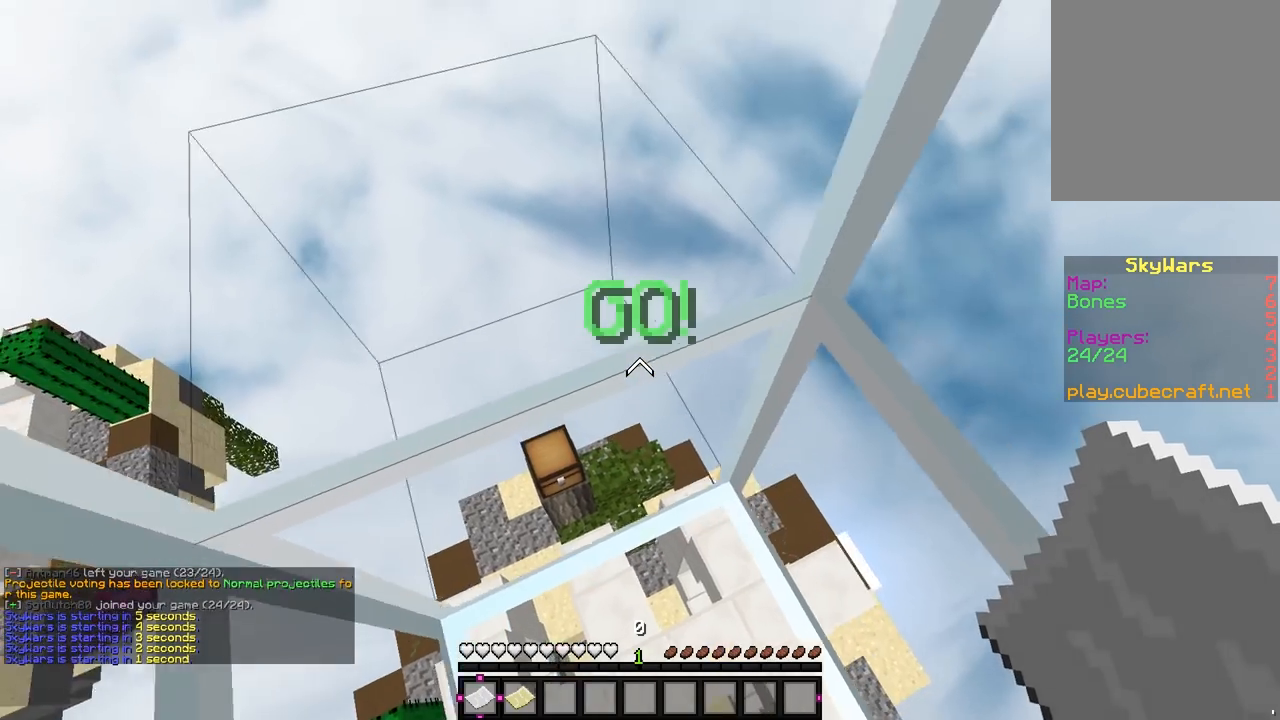
{"keys": [], "mouse": [], "events": [[100, "d", "up"]]}
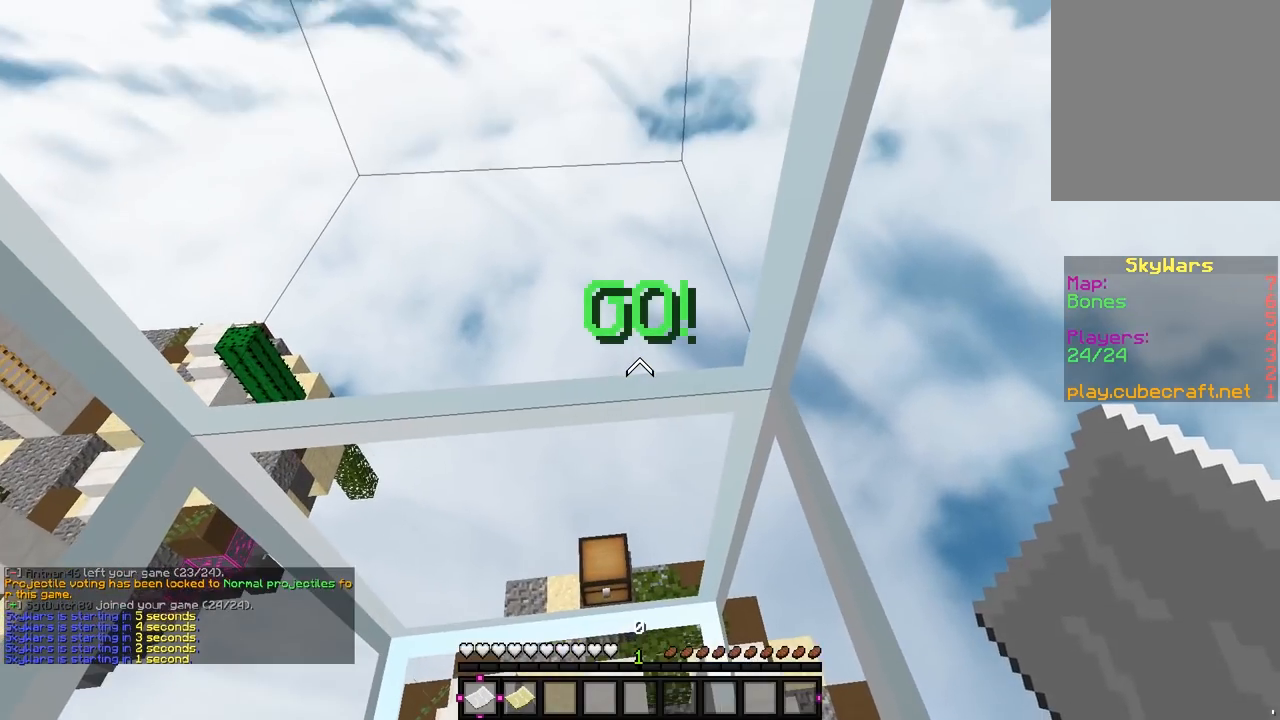
{"keys": [], "mouse": [], "events": []}
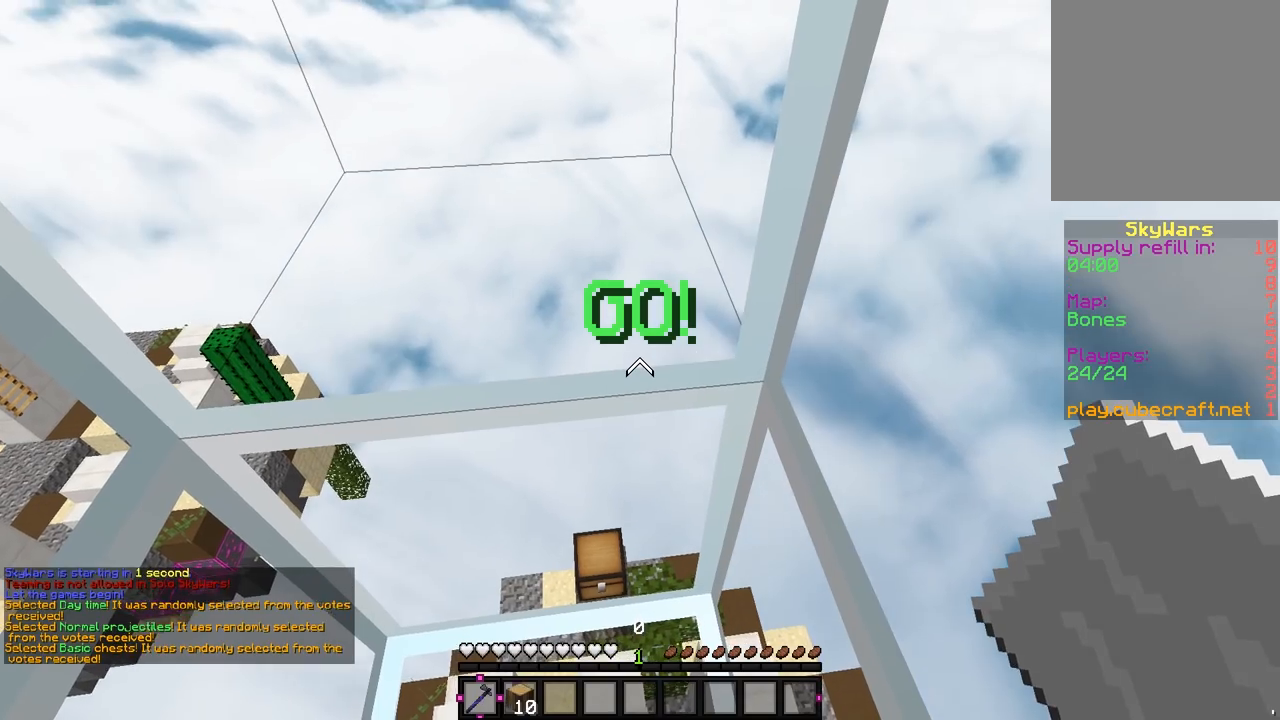
{"keys": [], "mouse": [], "events": []}
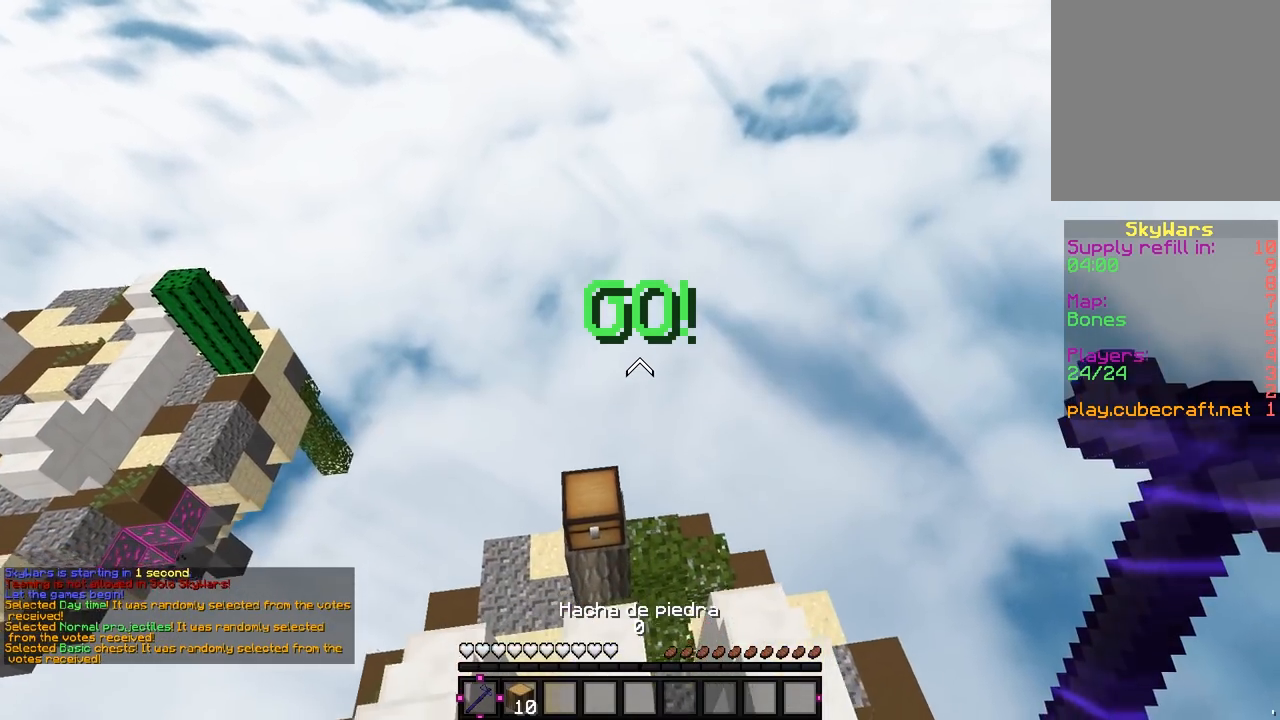
{"keys": [], "mouse": [], "events": []}
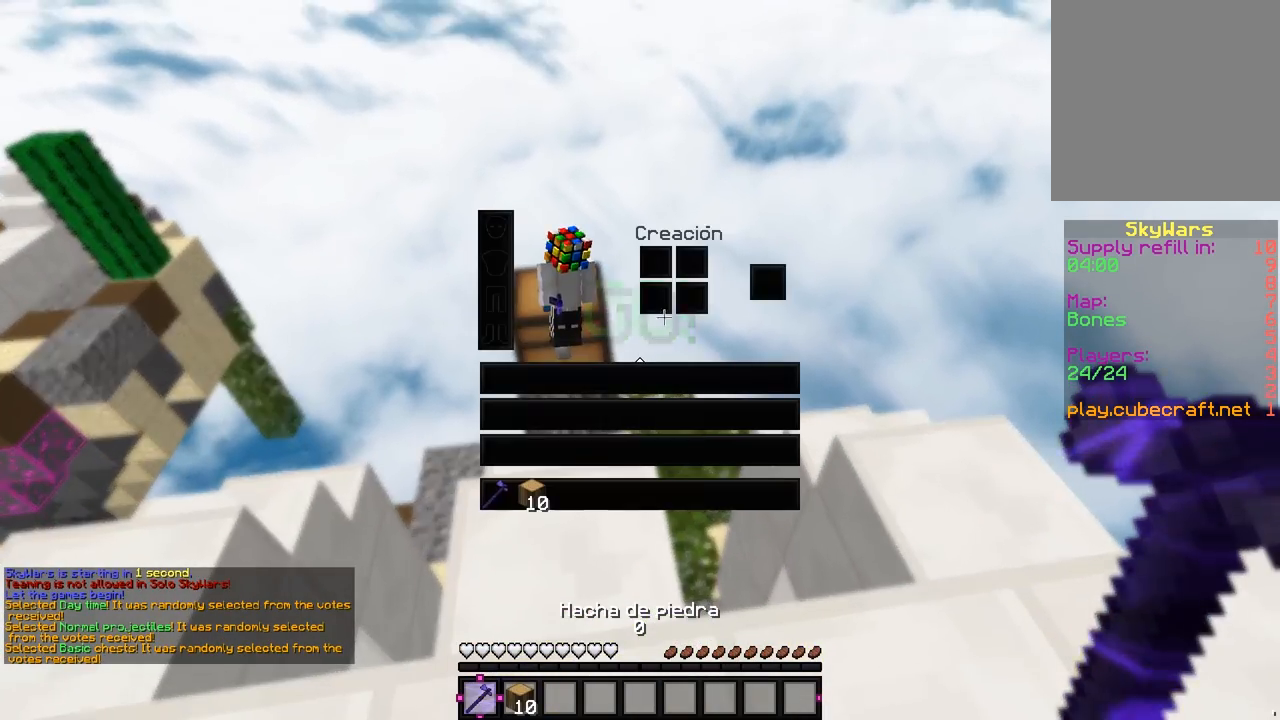
{"keys": [], "mouse": [], "events": []}
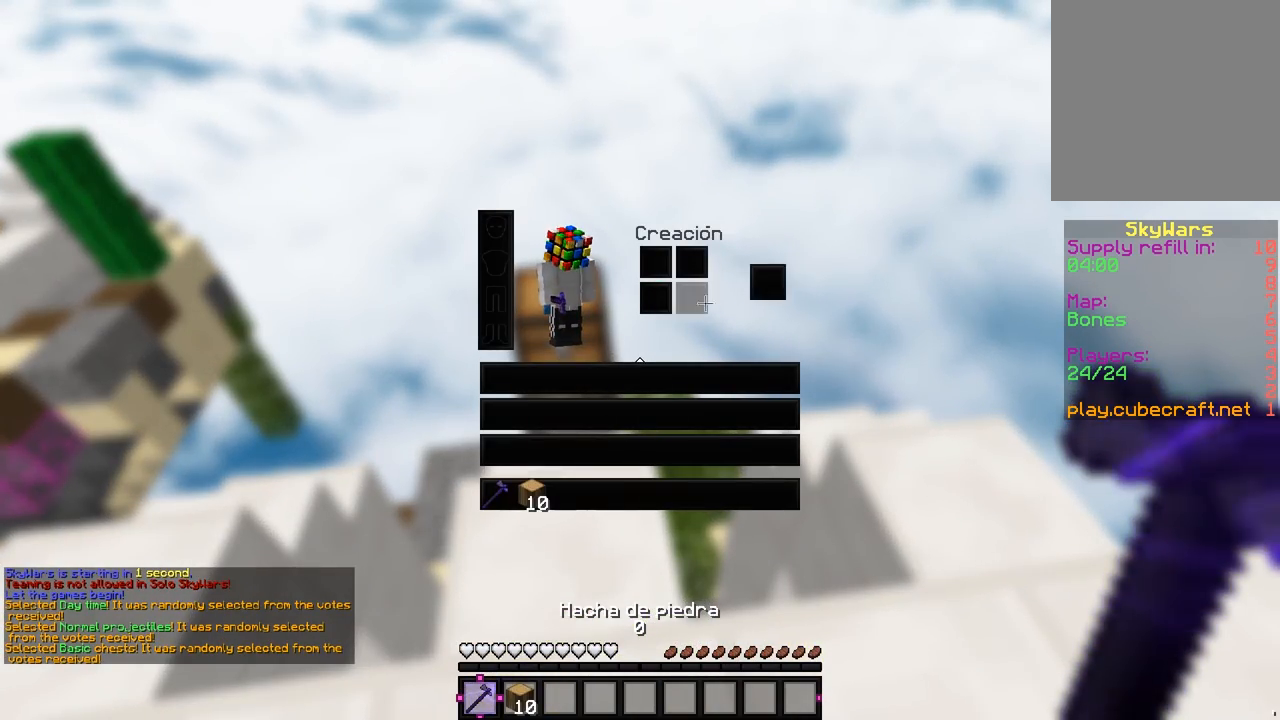
{"keys": [], "mouse": [], "events": []}
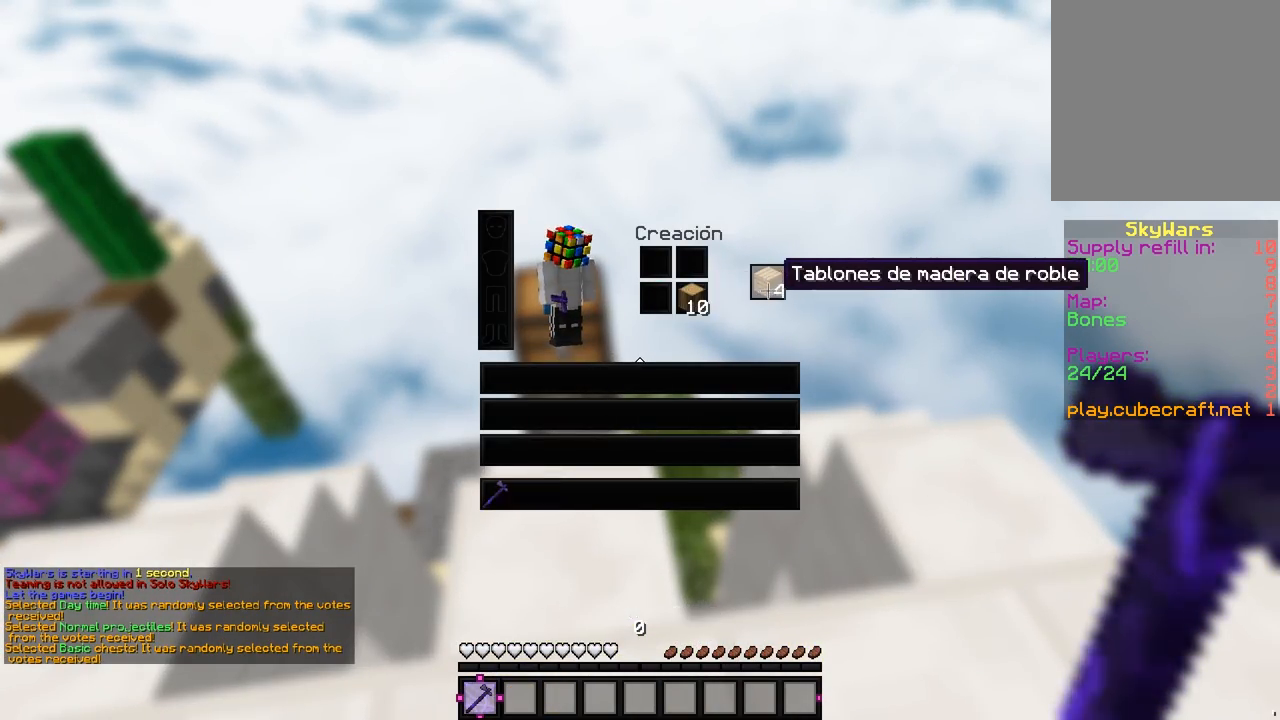
{"keys": [], "mouse": [], "events": [[17, "mouse_left", "down"], [167, "mouse_left", "up"], [250, "w", "down"], [433, "w", "up"]]}
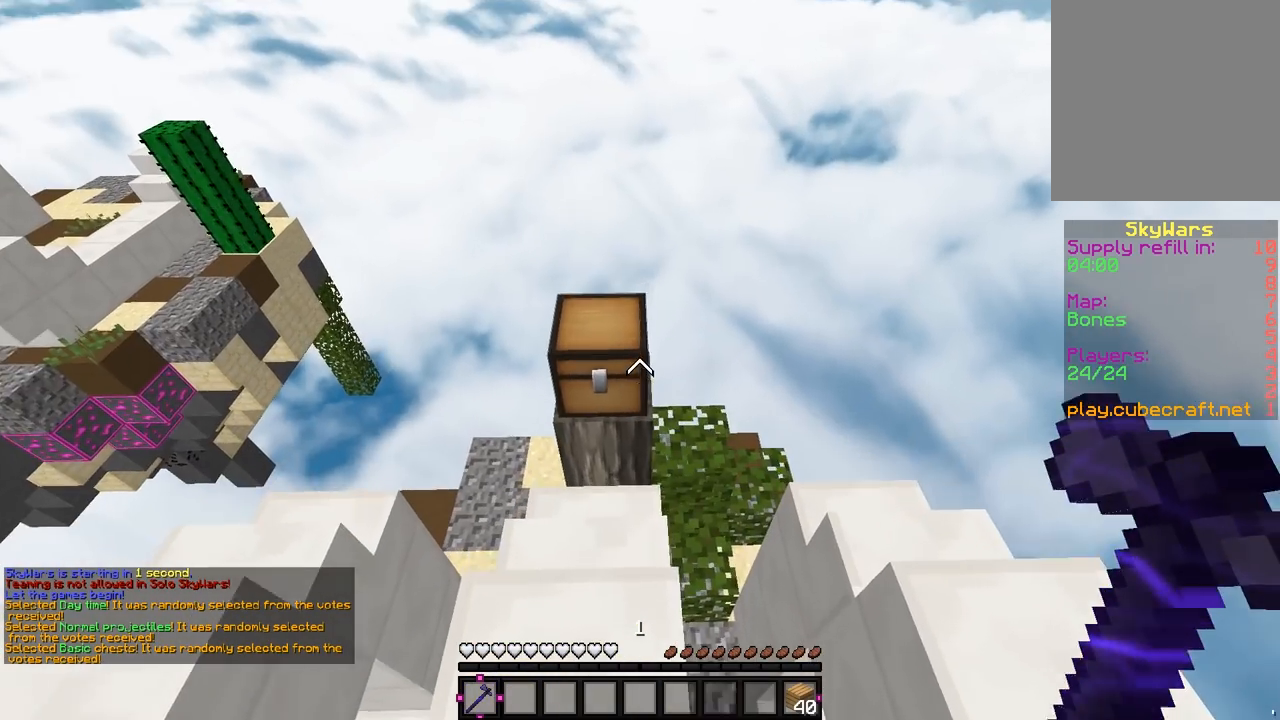
{"keys": [], "mouse": [], "events": [[167, "w", "down"], [500, "w", "up"]]}
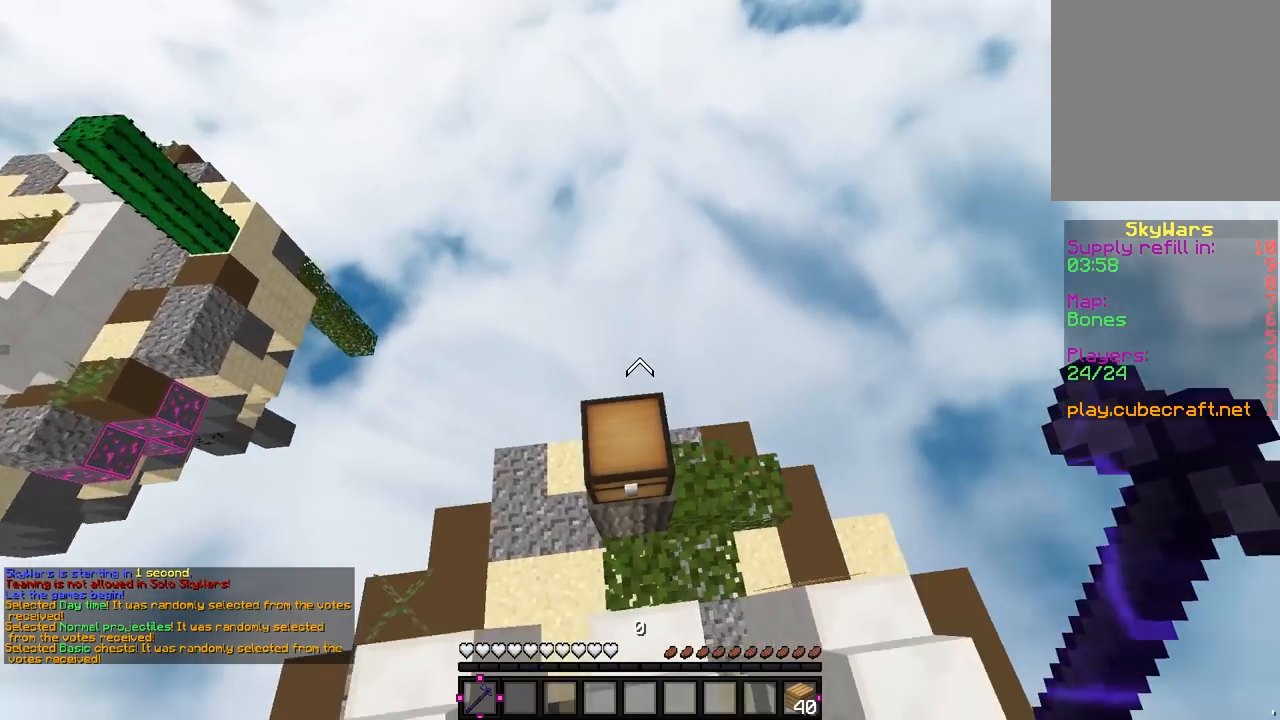
{"keys": [], "mouse": ["left"], "events": [[183, "d", "down"], [200, "mouse_left", "down"], [283, "d", "up"]]}
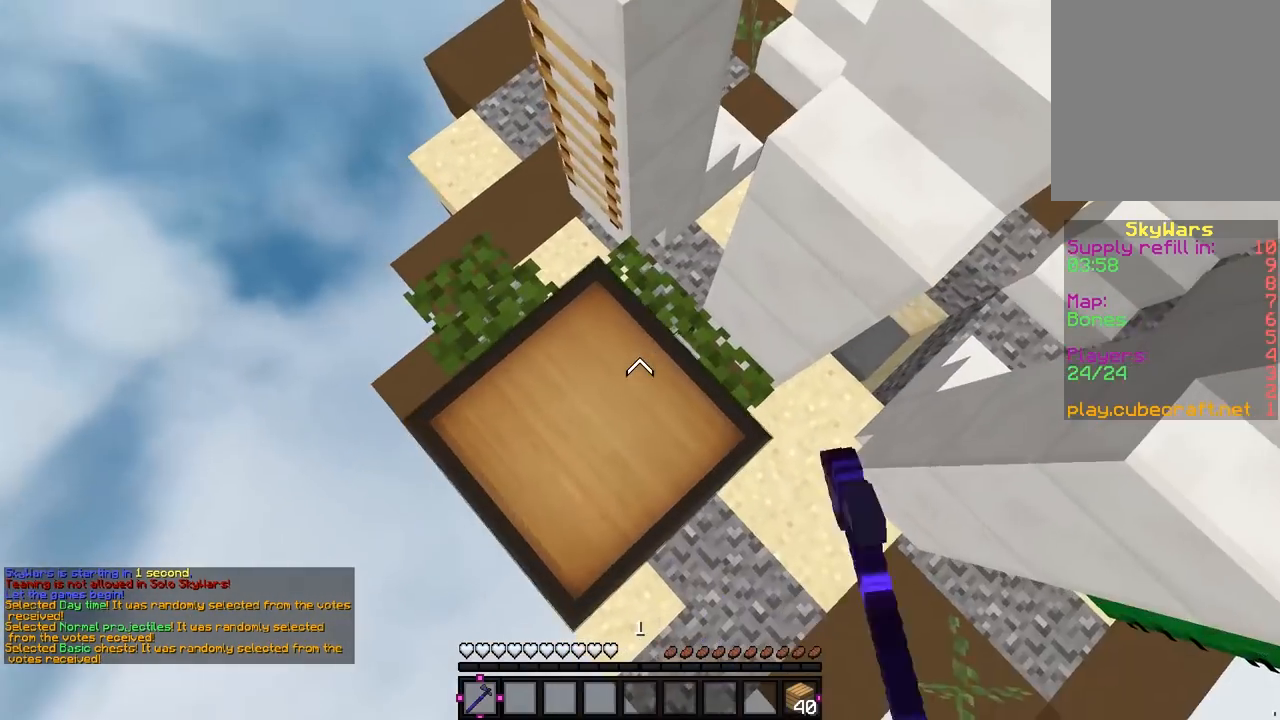
{"keys": [], "mouse": ["left"], "events": []}
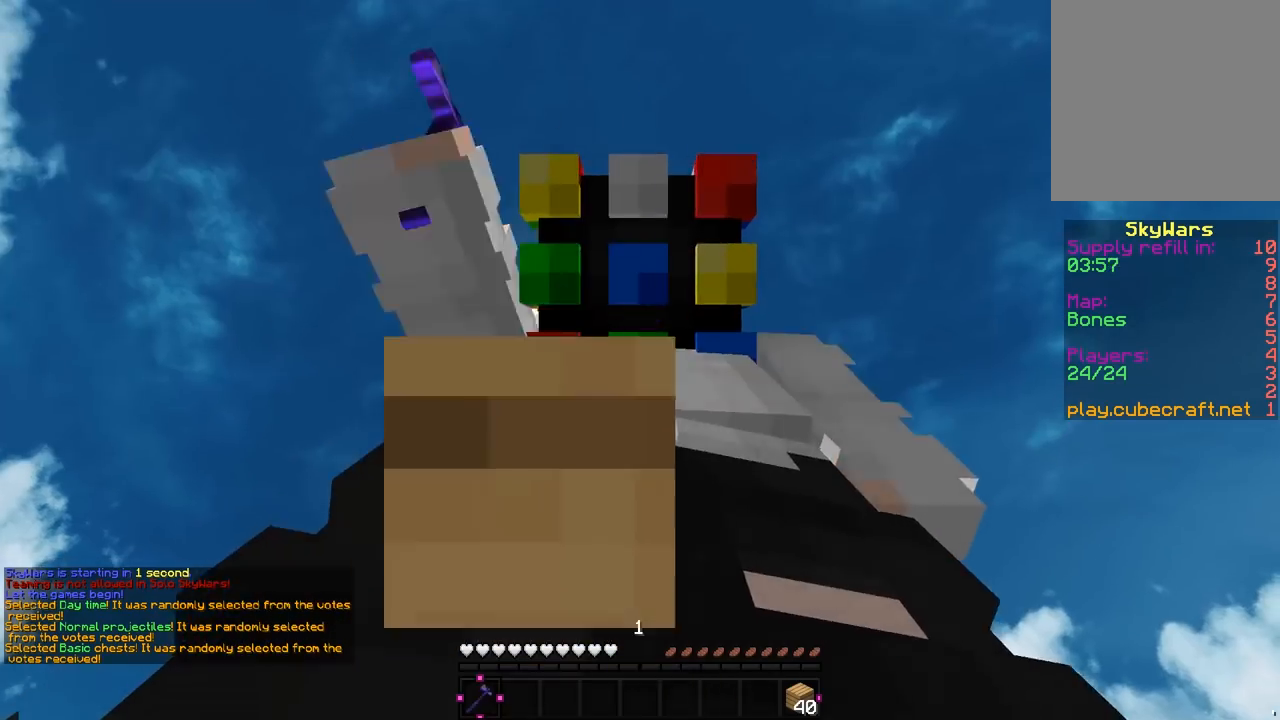
{"keys": [], "mouse": [], "events": [[417, "mouse_left", "up"]]}
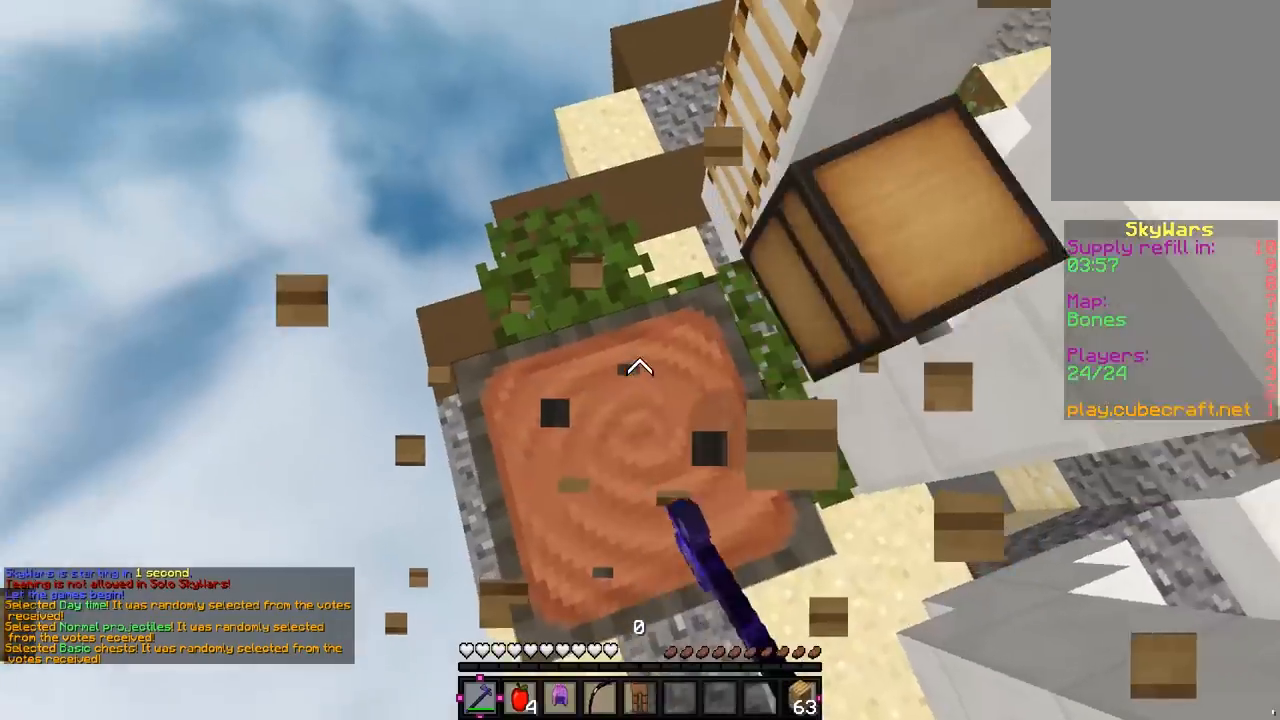
{"keys": ["w"], "mouse": [], "events": [[150, "w", "down"]]}
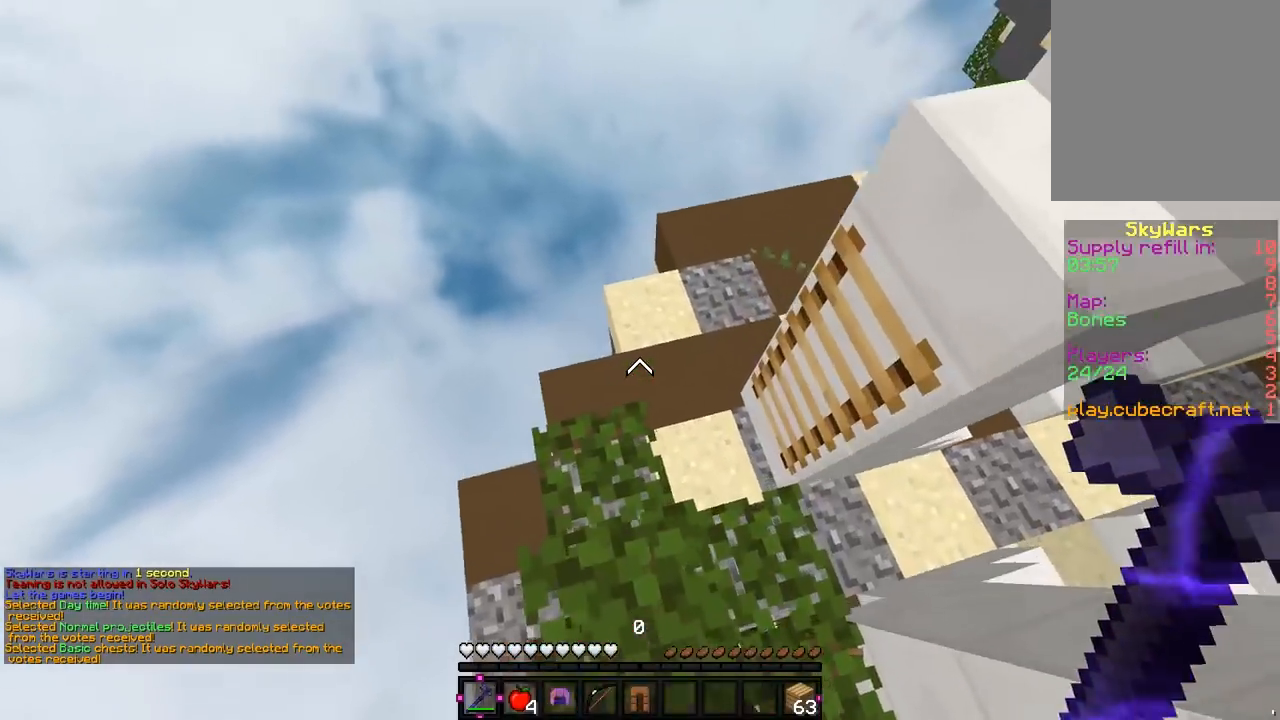
{"keys": ["w"], "mouse": [], "events": [[117, "a", "down"], [450, "a", "up"]]}
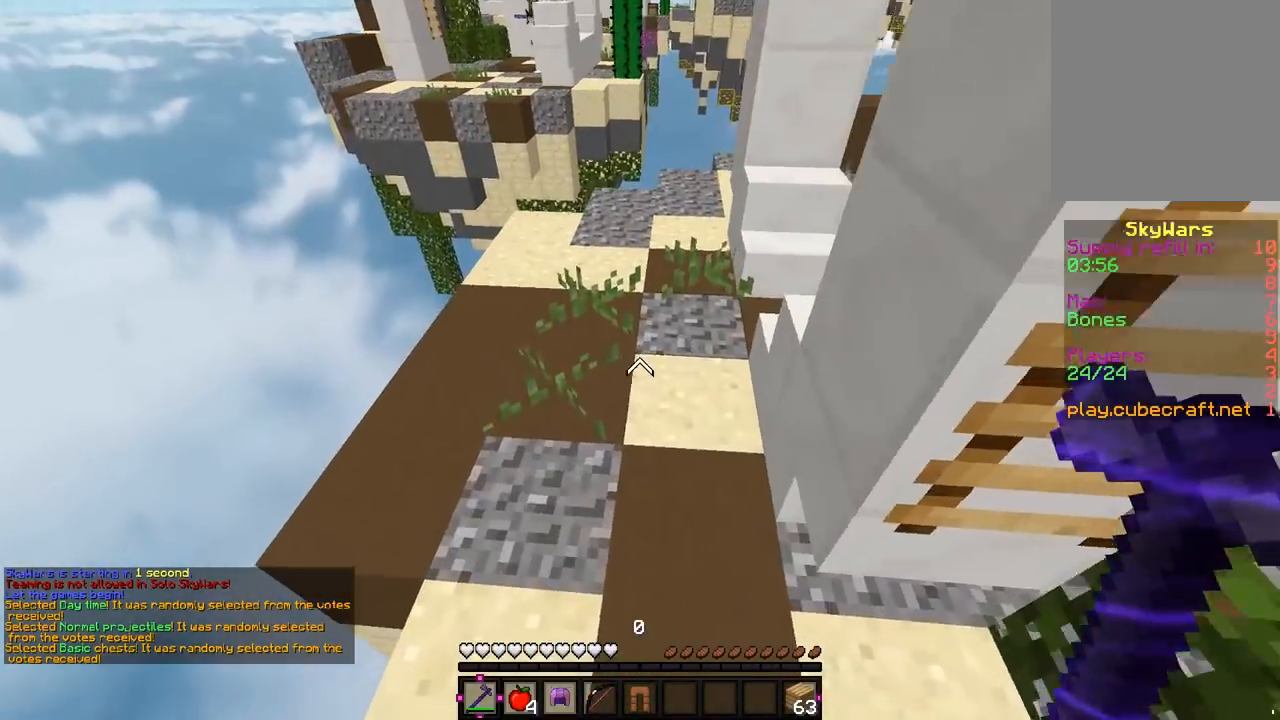
{"keys": ["a", "w"], "mouse": [], "events": [[117, "a", "down"]]}
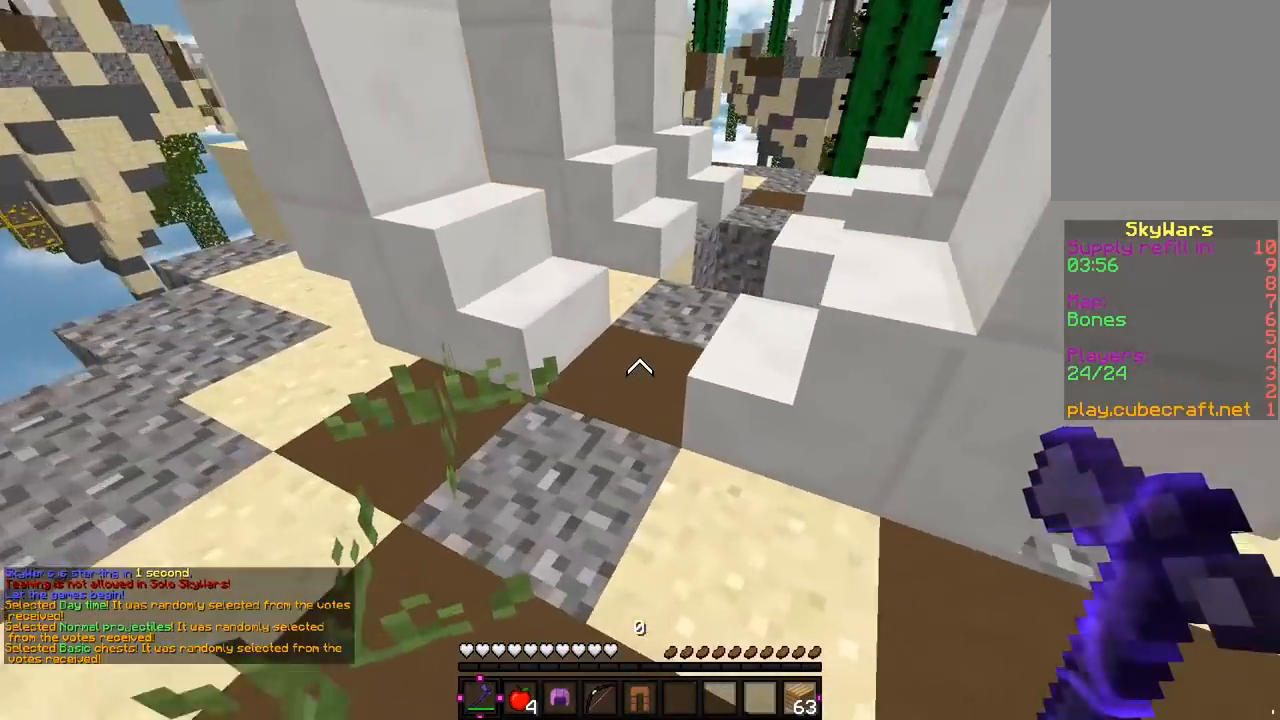
{"keys": ["d", "w"], "mouse": [], "events": [[233, "a", "up"], [317, "d", "down"]]}
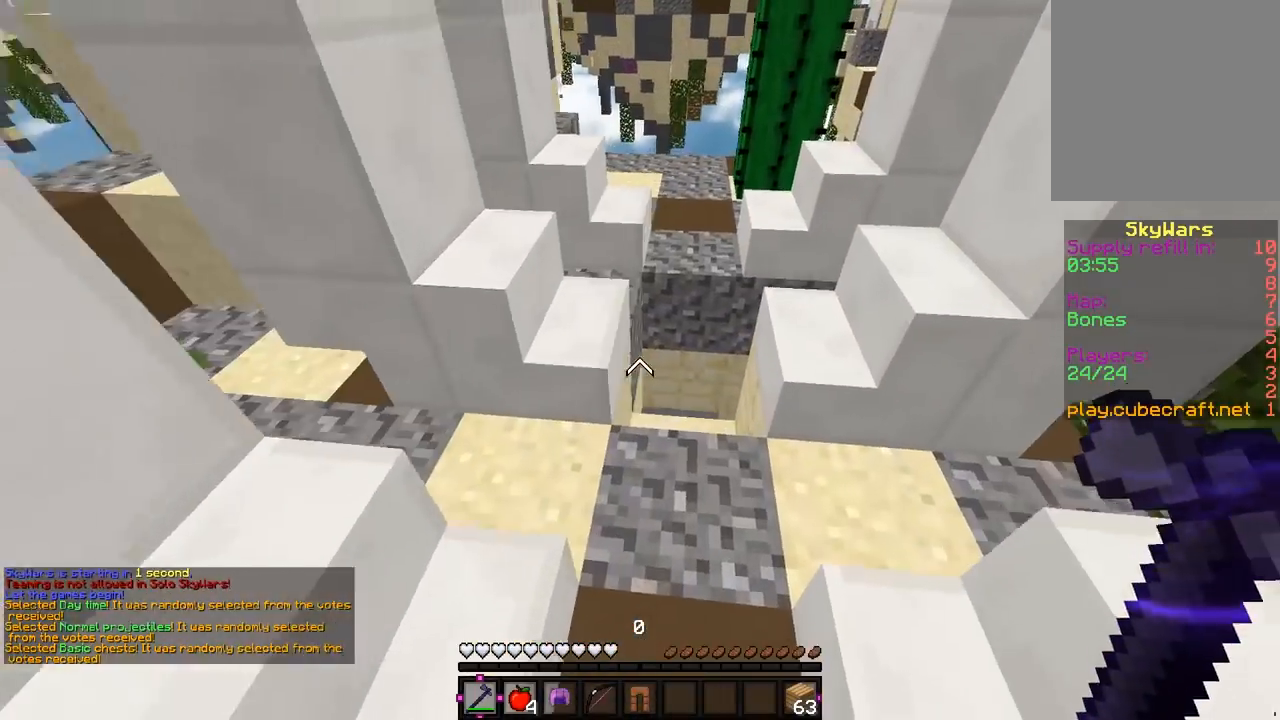
{"keys": ["w"], "mouse": [], "events": [[33, "d", "up"]]}
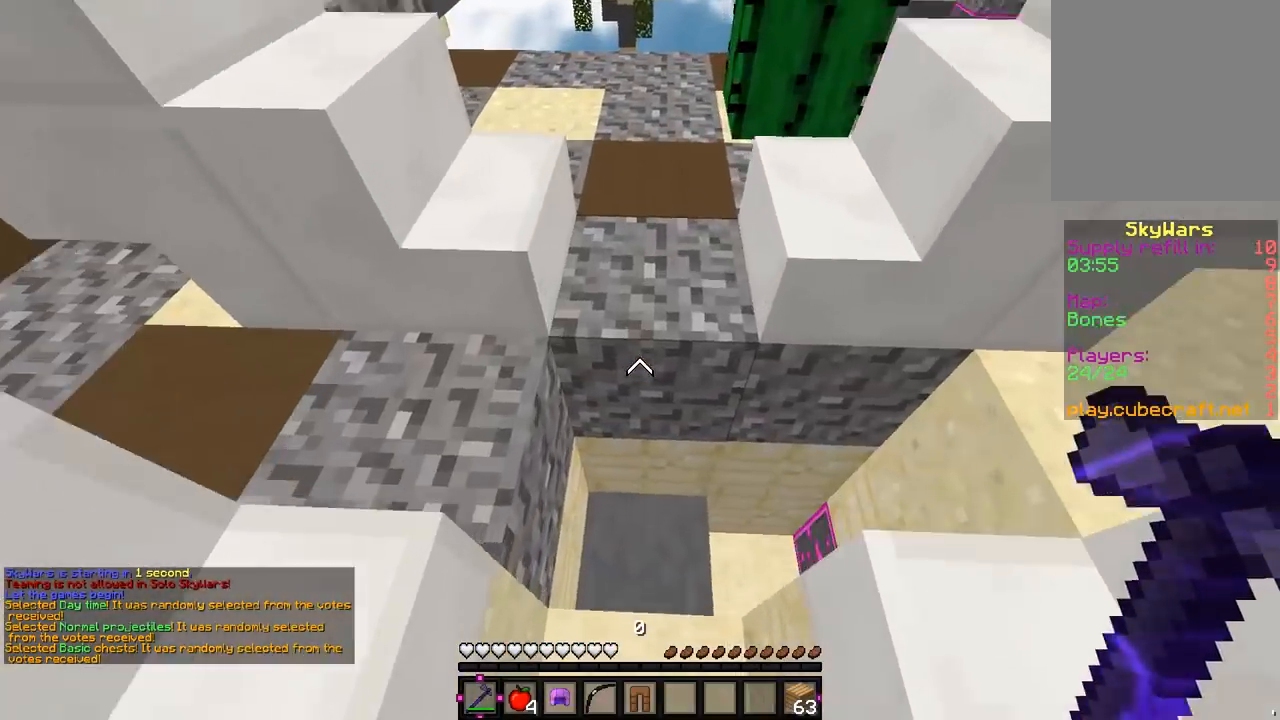
{"keys": ["a", "w"], "mouse": [], "events": [[100, "w", "up"], [367, "w", "down"], [467, "a", "down"]]}
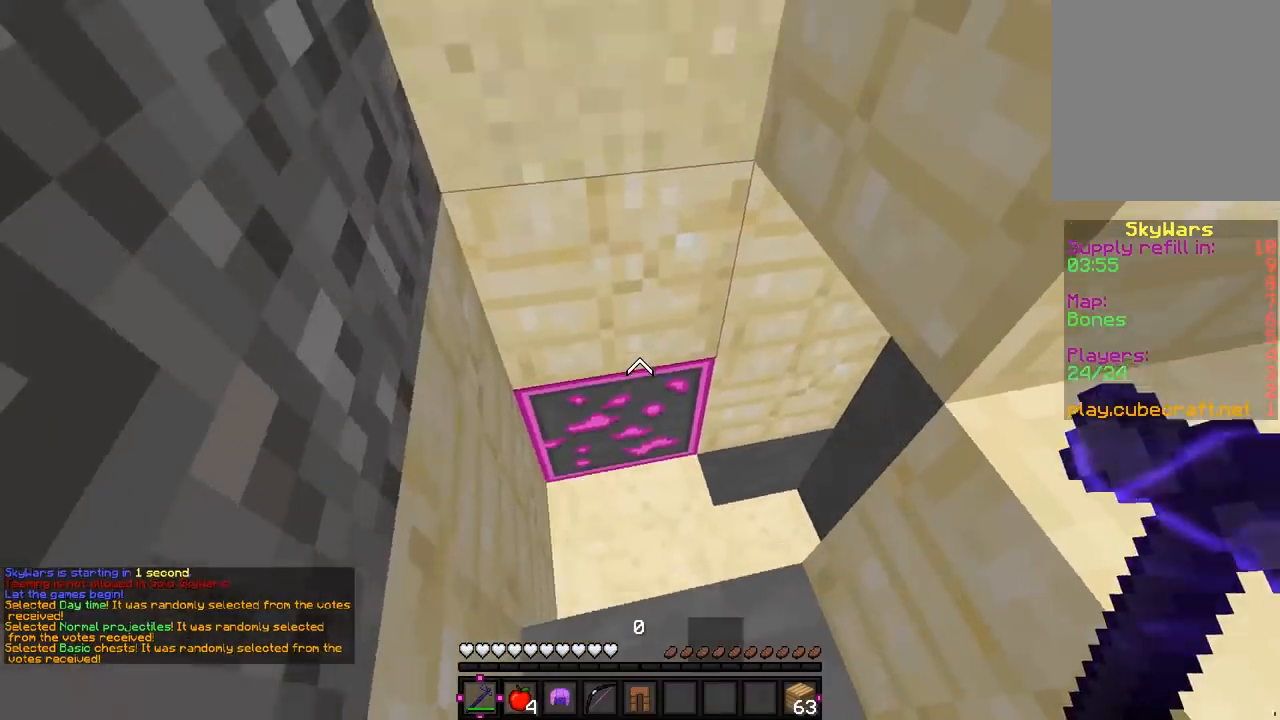
{"keys": ["w"], "mouse": [], "events": [[183, "w", "up"], [217, "a", "up"], [433, "w", "down"]]}
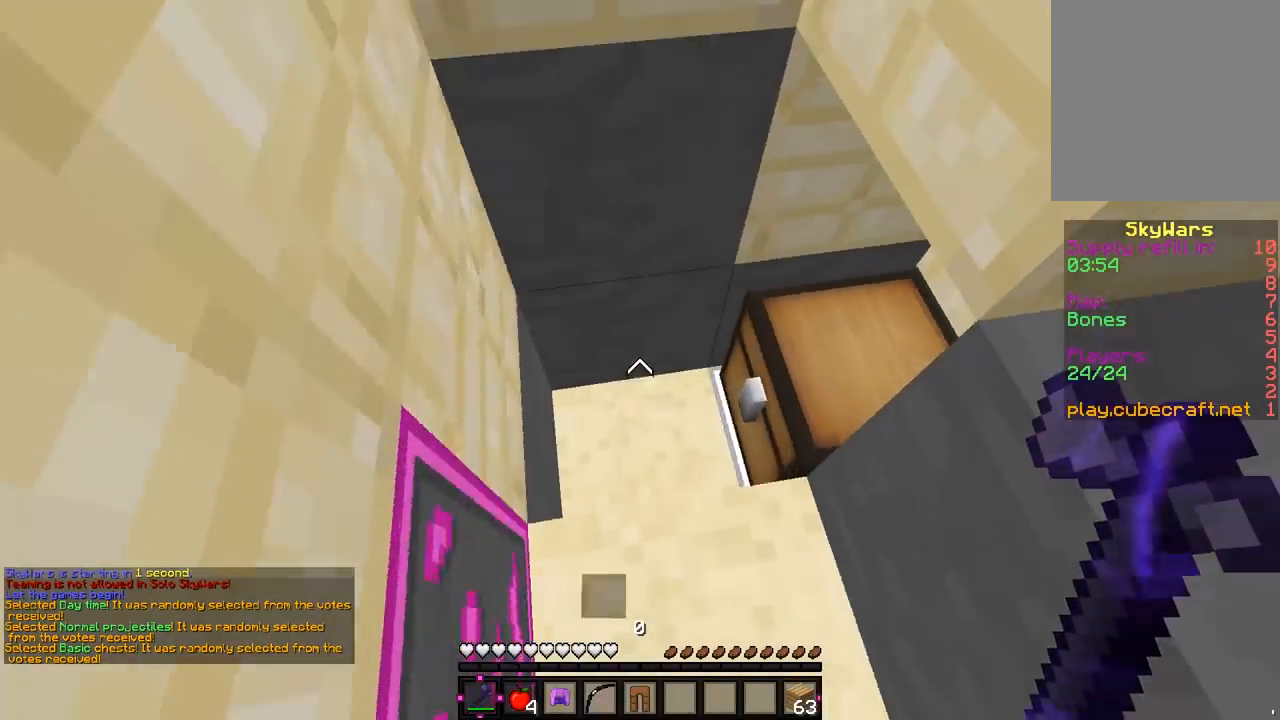
{"keys": ["d"], "mouse": ["left"], "events": [[17, "a", "down"], [183, "mouse_left", "down"], [233, "w", "up"], [333, "a", "up"], [500, "d", "down"]]}
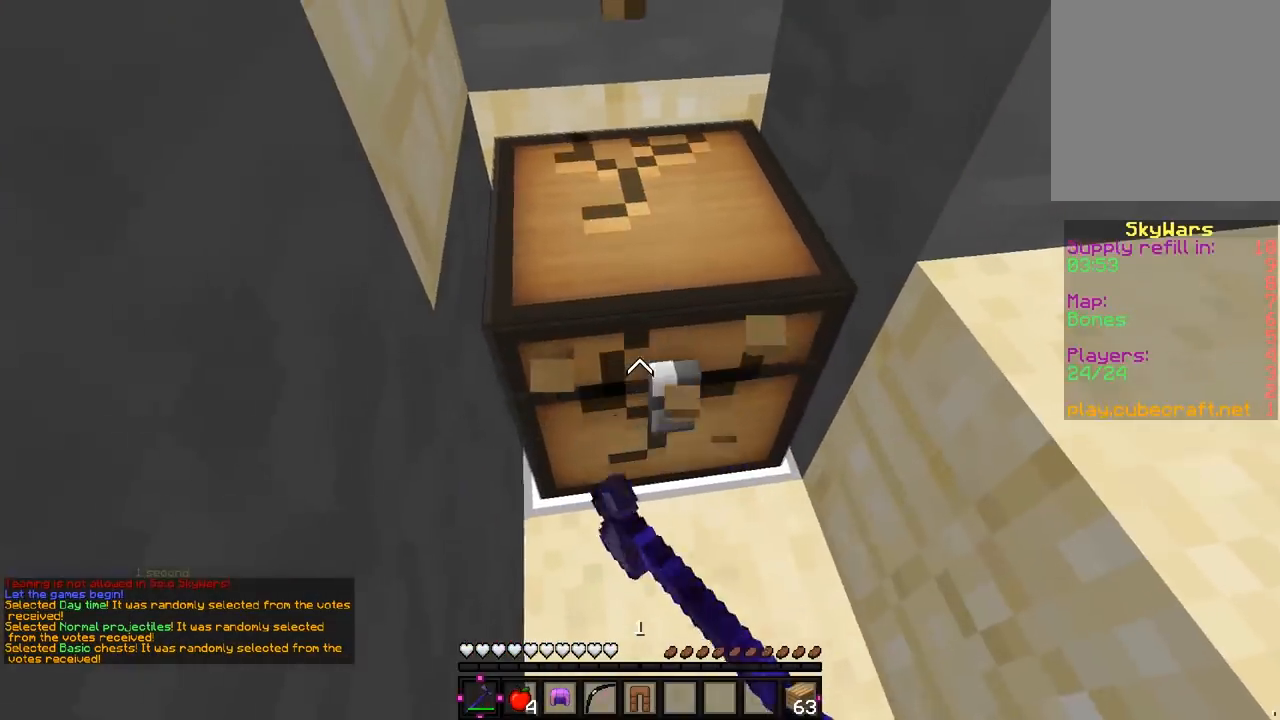
{"keys": [], "mouse": ["left"], "events": [[167, "d", "up"]]}
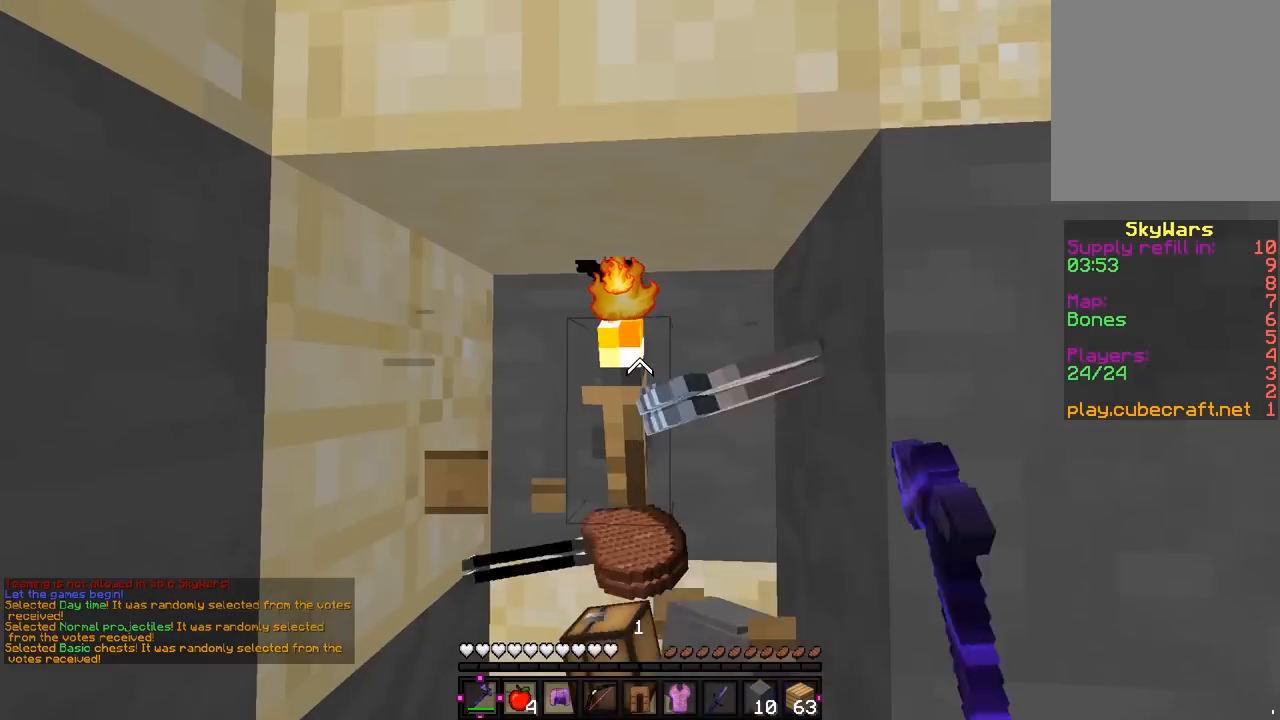
{"keys": [], "mouse": ["right"], "events": [[450, "mouse_left", "up"], [467, "mouse_right", "down"]]}
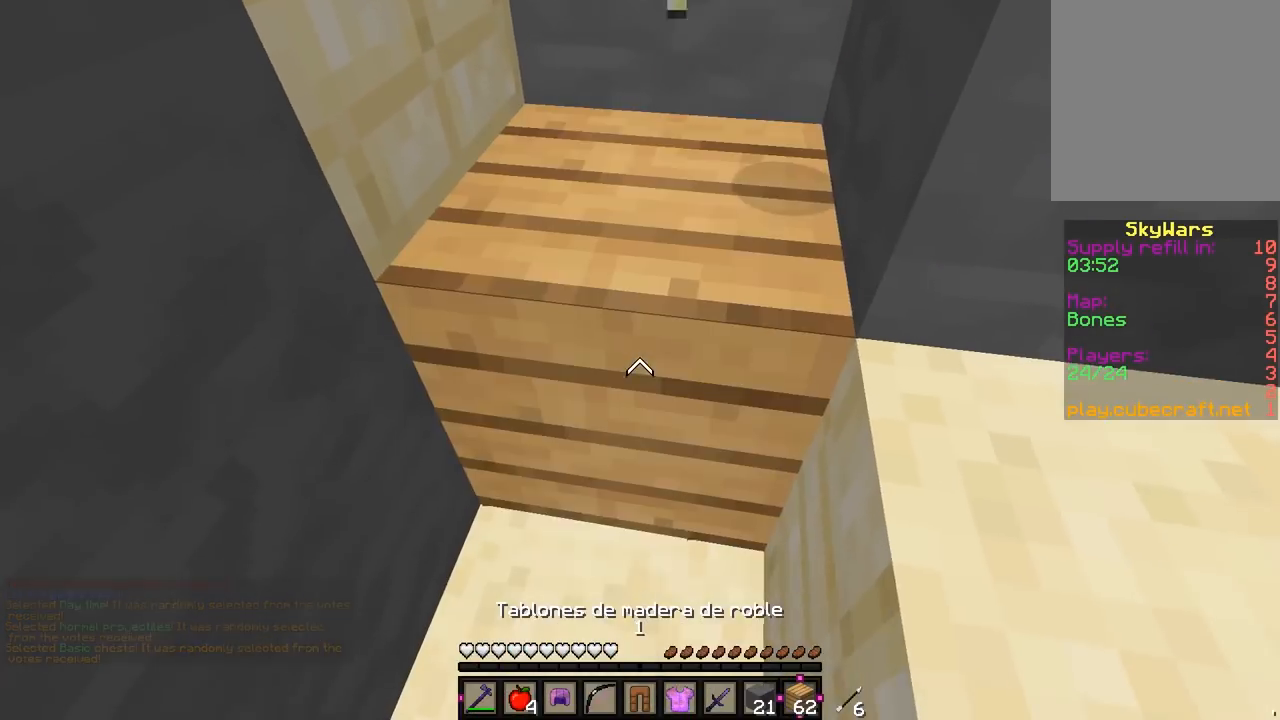
{"keys": [], "mouse": [], "events": [[167, "mouse_right", "up"], [200, "mouse_right", "down"], [200, "w", "down"], [383, "mouse_right", "up"], [433, "w", "up"]]}
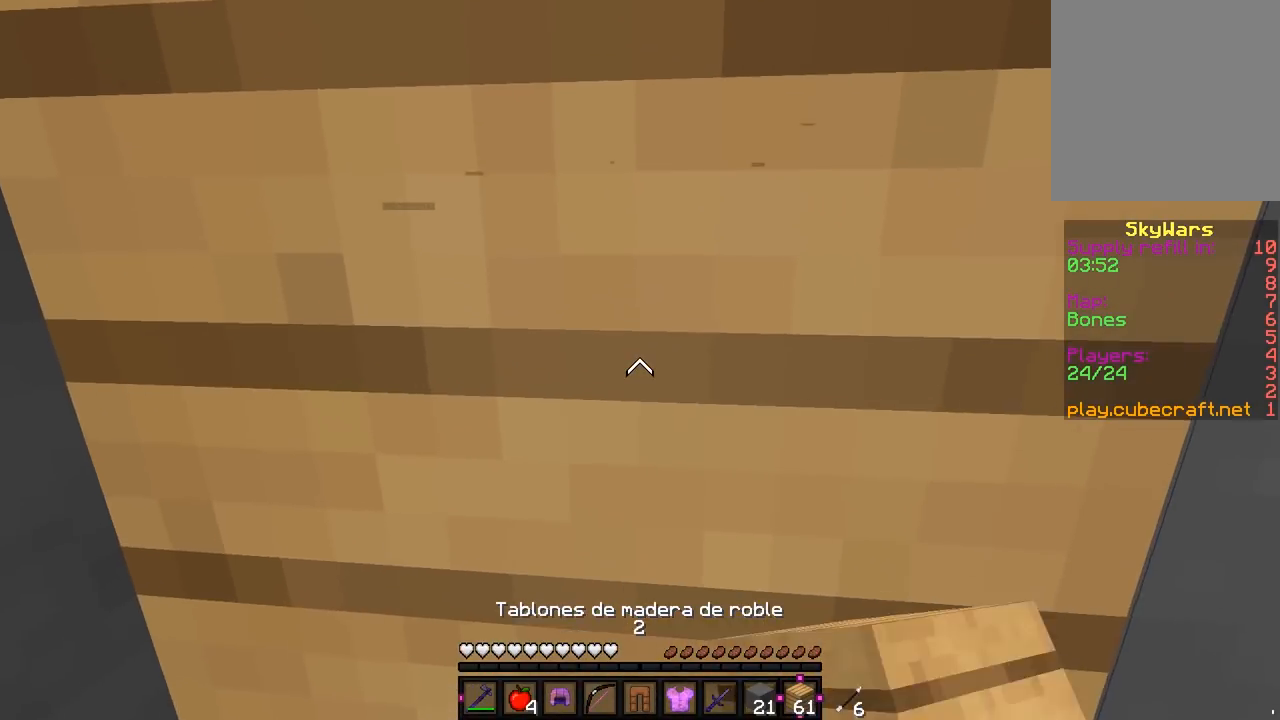
{"keys": [], "mouse": [], "events": []}
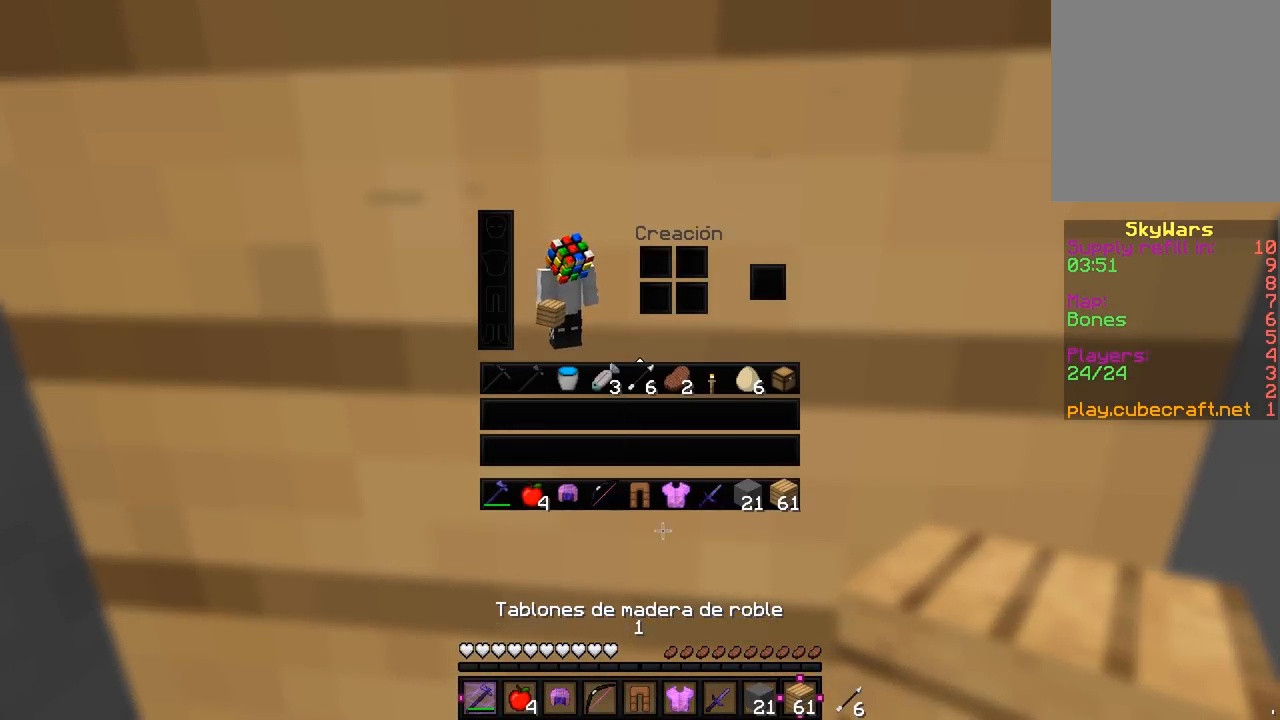
{"keys": [], "mouse": ["left"], "events": [[283, "mouse_left", "down"], [433, "mouse_left", "up"], [500, "mouse_left", "down"]]}
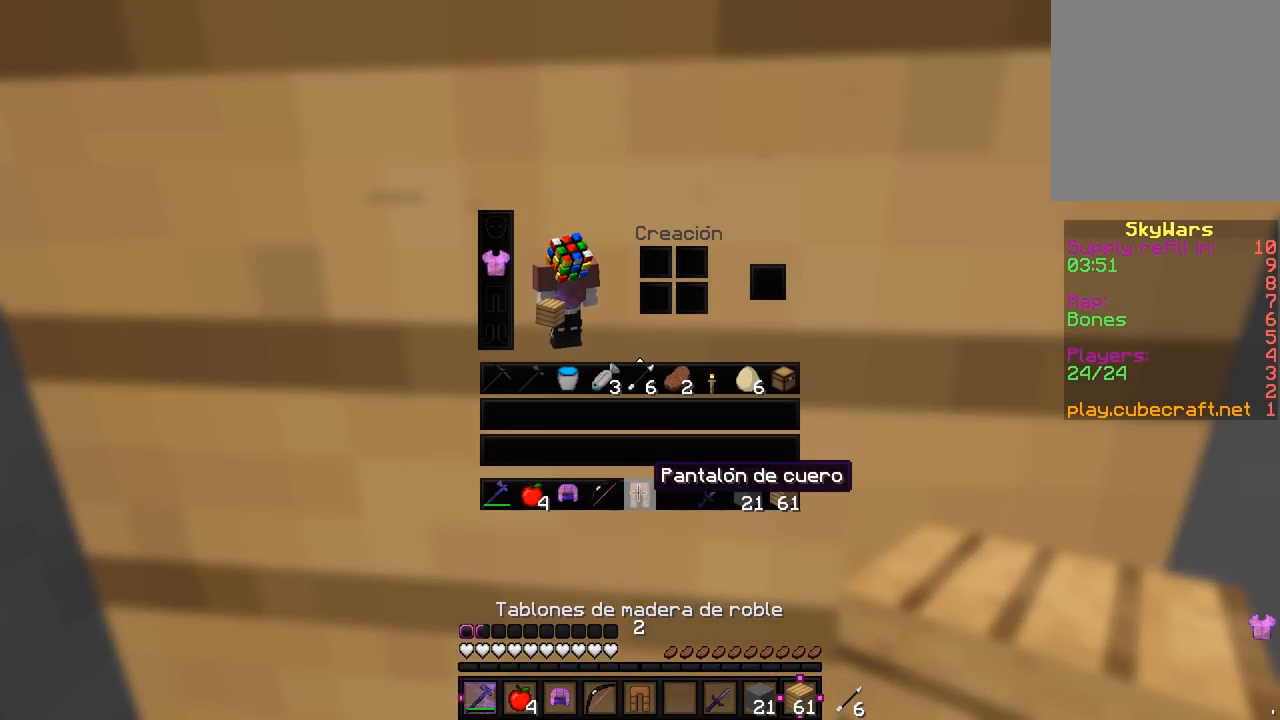
{"keys": [], "mouse": [], "events": [[167, "mouse_left", "up"], [333, "mouse_left", "down"], [483, "mouse_left", "up"]]}
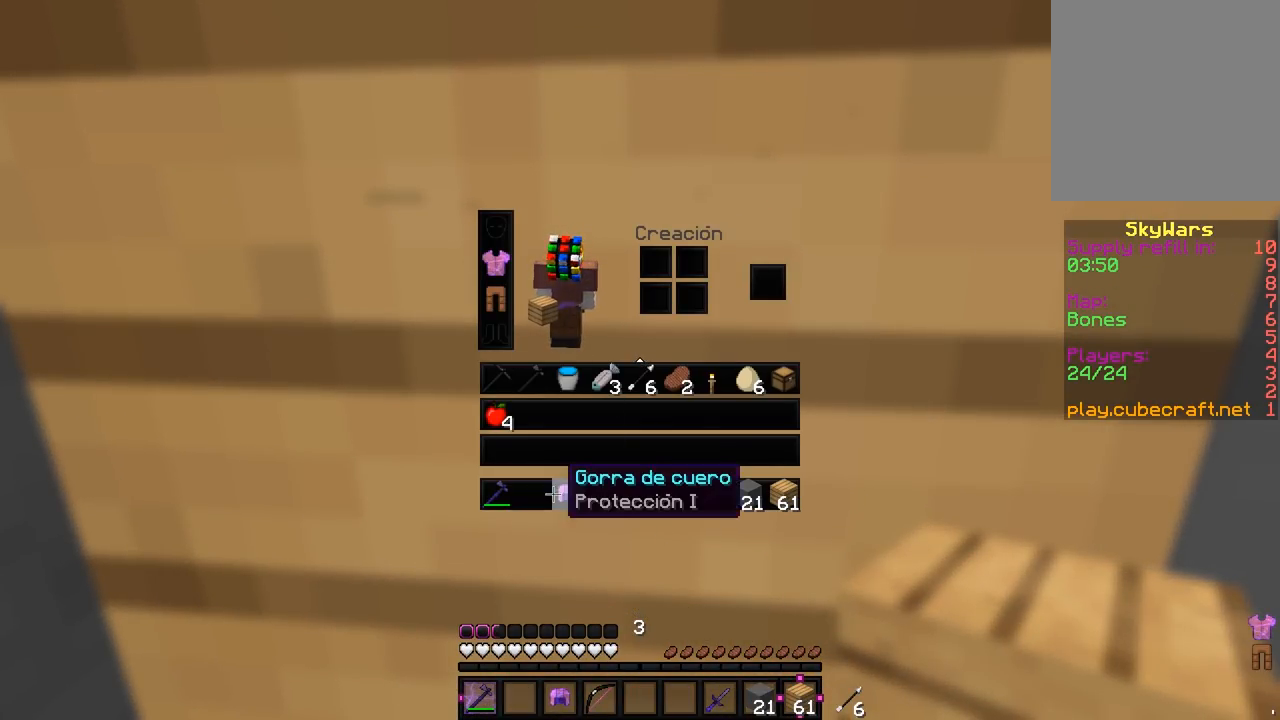
{"keys": [], "mouse": [], "events": [[183, "mouse_left", "down"], [367, "mouse_left", "up"]]}